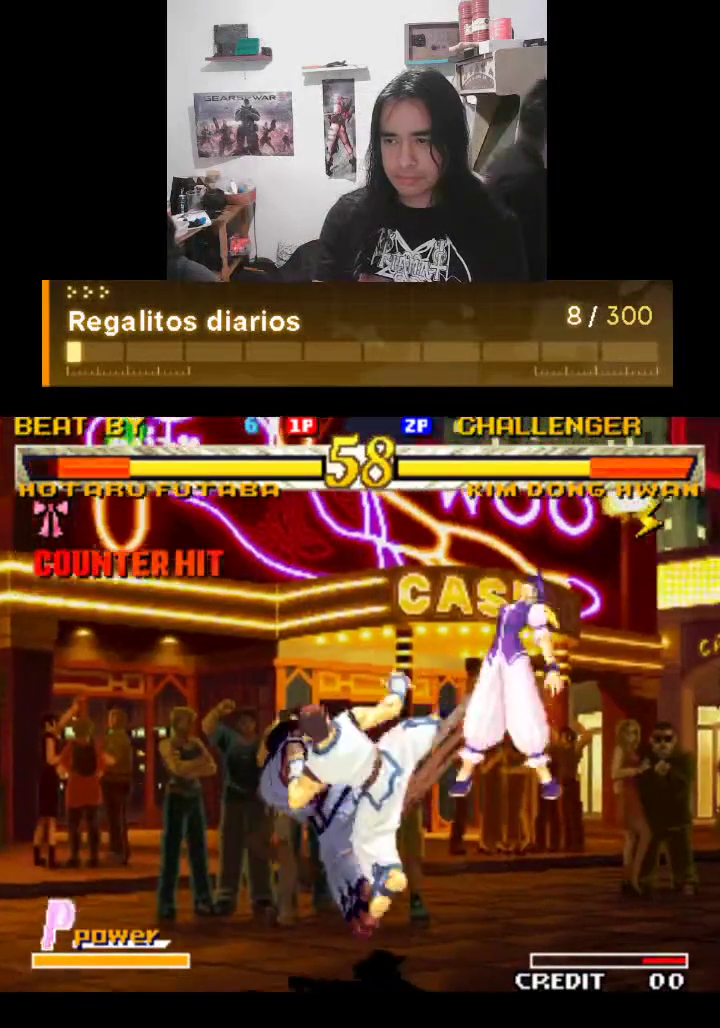
Gameplay with a controller (arcade stick); each line is a JSON object with the inputs held at the frame after it. "events" lists button and stick changes between this image and that frame as [ms after this image, input, new state], when the widget could be followed in between. Not read: L3 R3.
{"buttons": [], "left_stick": "center", "events": []}
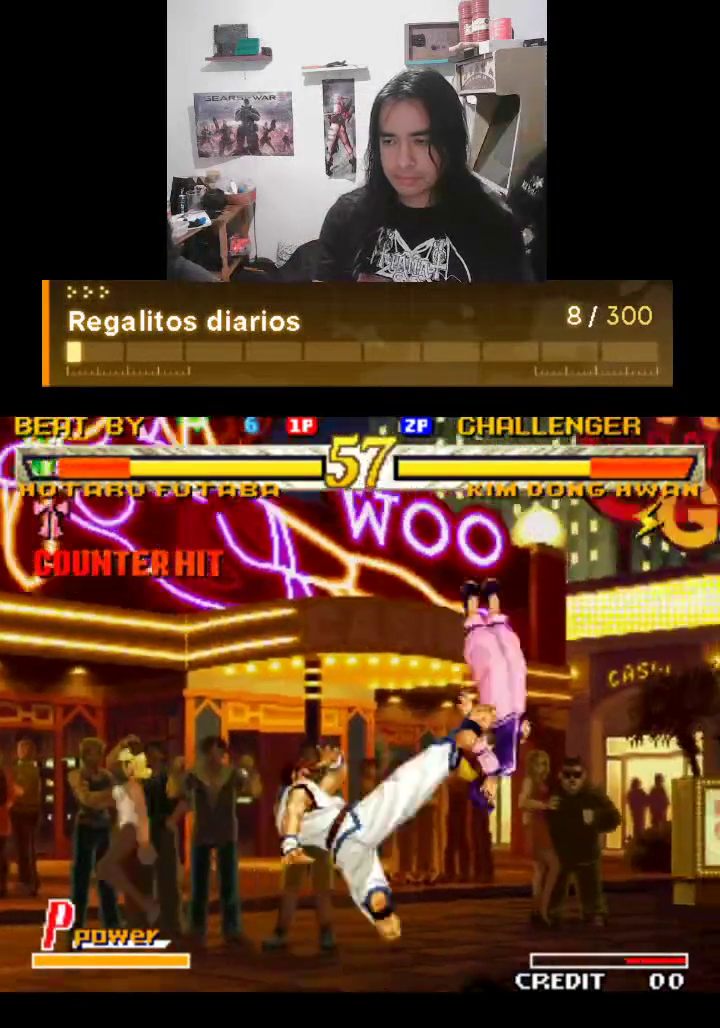
{"buttons": ["R1"], "left_stick": "center", "events": [[233, "R1", "down"]]}
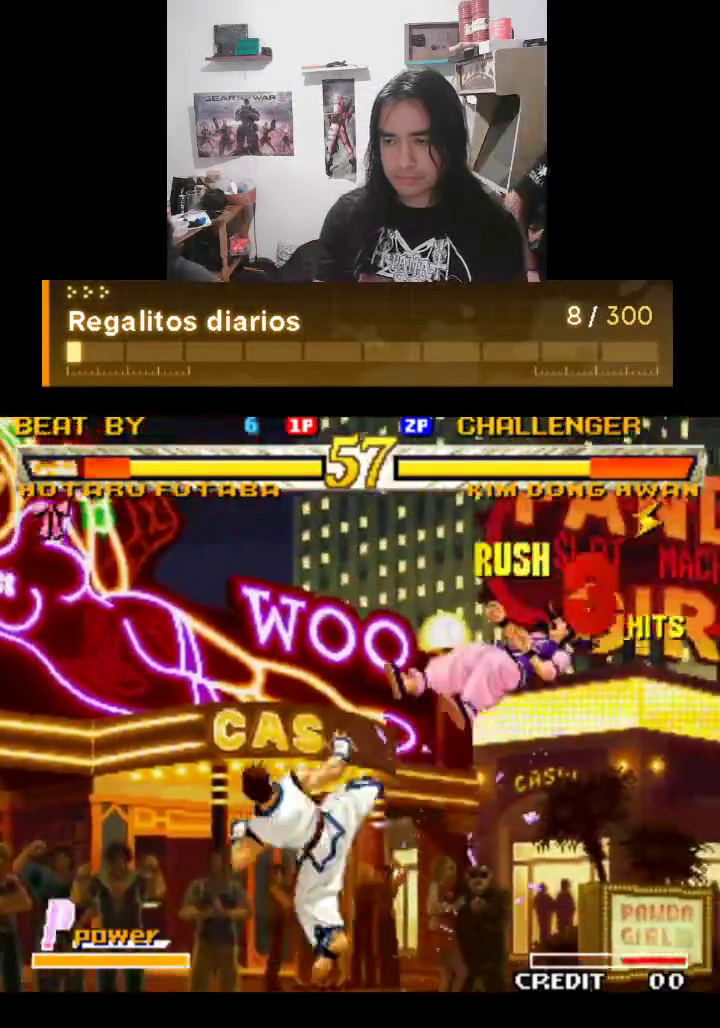
{"buttons": ["R1"], "left_stick": "center", "events": []}
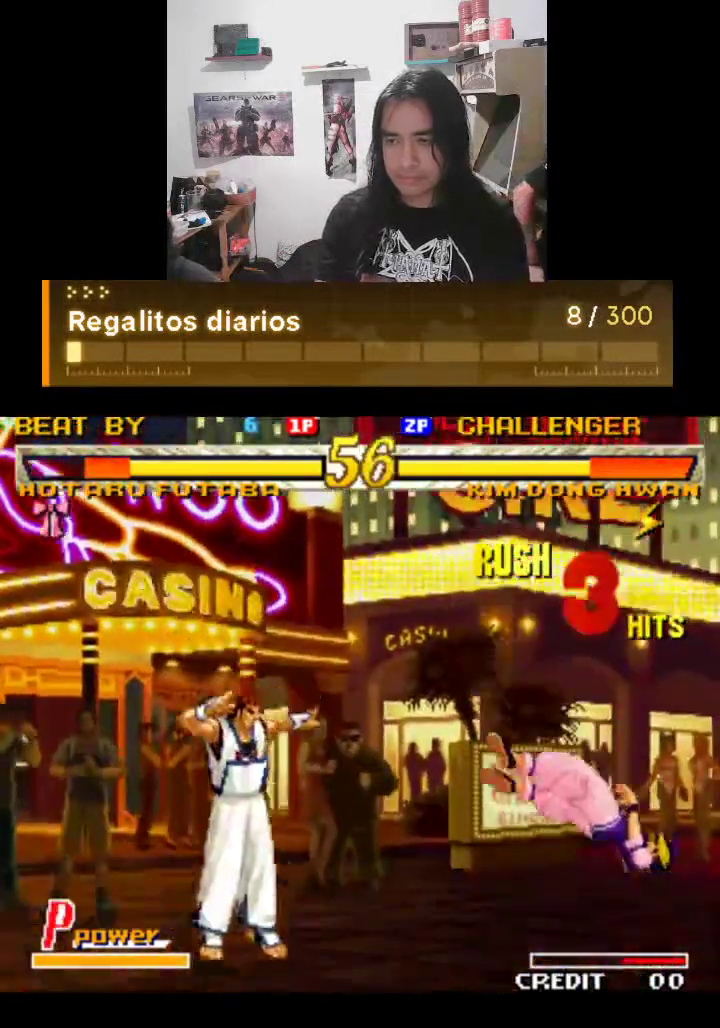
{"buttons": ["R1"], "left_stick": "center", "events": [[100, "R1", "up"], [467, "R1", "down"]]}
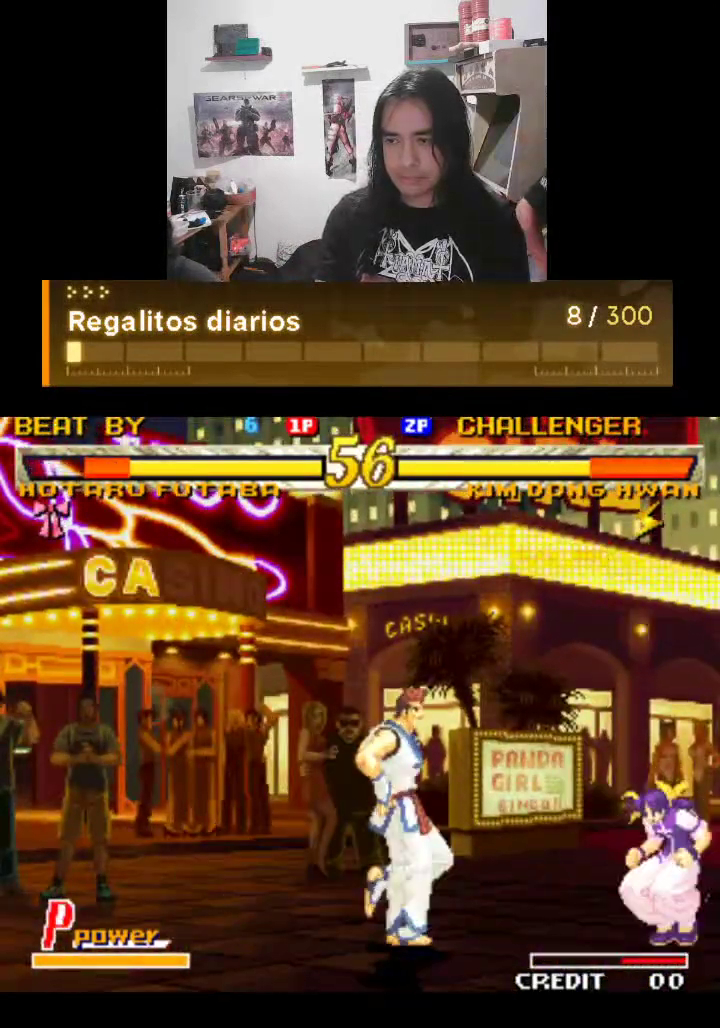
{"buttons": ["TRIANGLE", "R1"], "left_stick": "center", "events": [[100, "R1", "up"], [133, "TRIANGLE", "down"], [500, "R1", "down"]]}
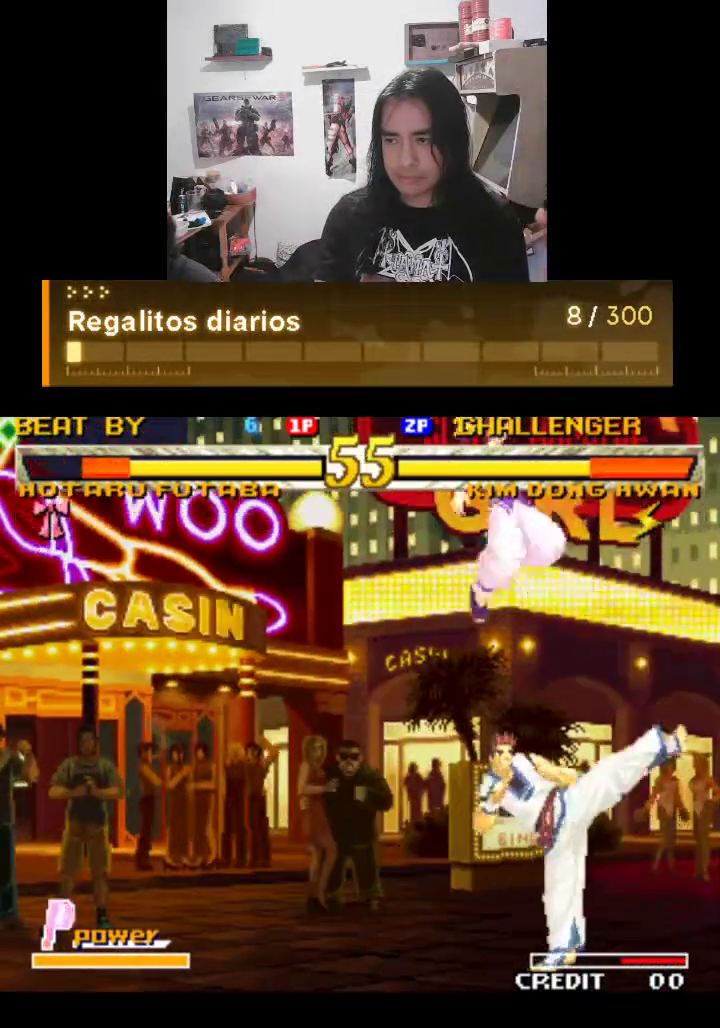
{"buttons": ["TRIANGLE"], "left_stick": "center", "events": [[100, "R1", "up"]]}
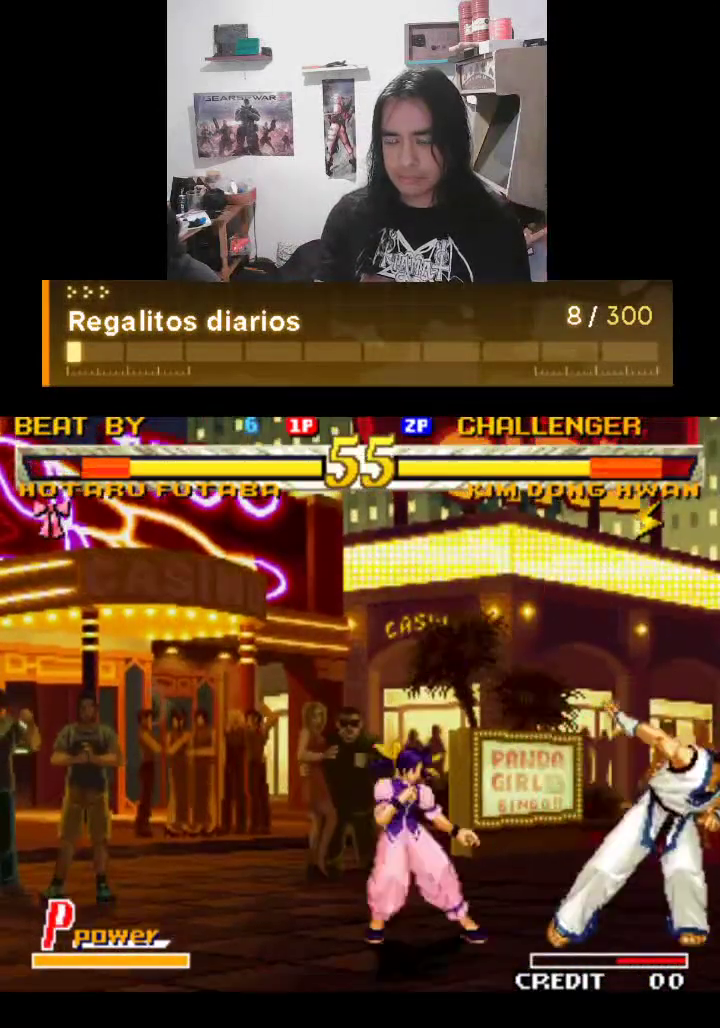
{"buttons": ["TRIANGLE"], "left_stick": "center", "events": []}
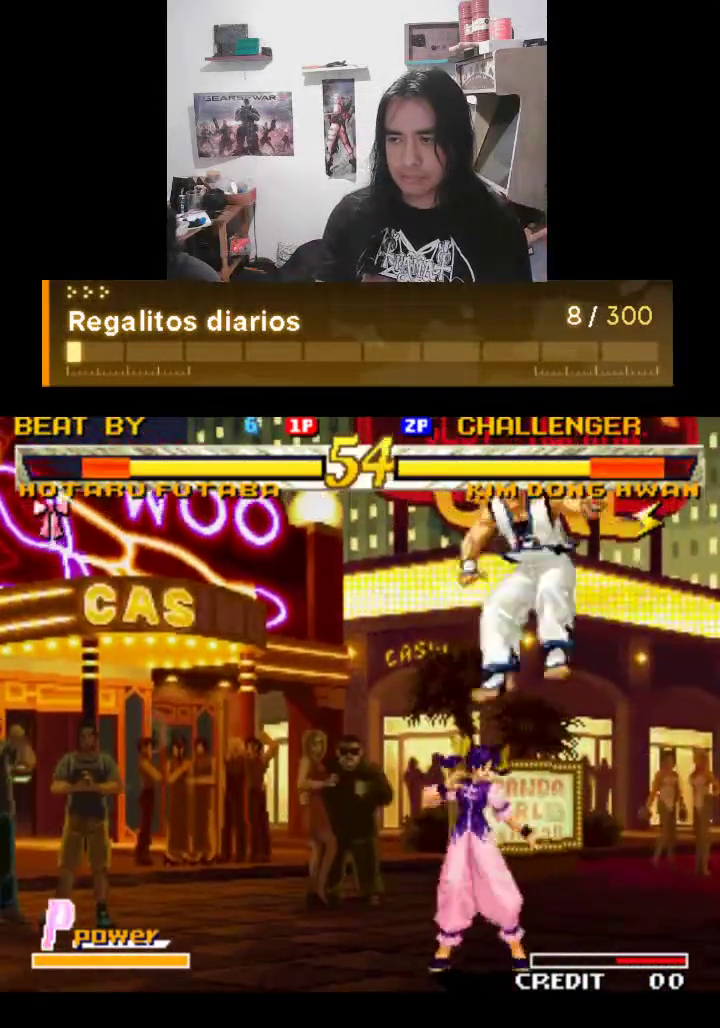
{"buttons": ["TRIANGLE"], "left_stick": "center", "events": [[100, "R1", "down"], [133, "R1", "up"]]}
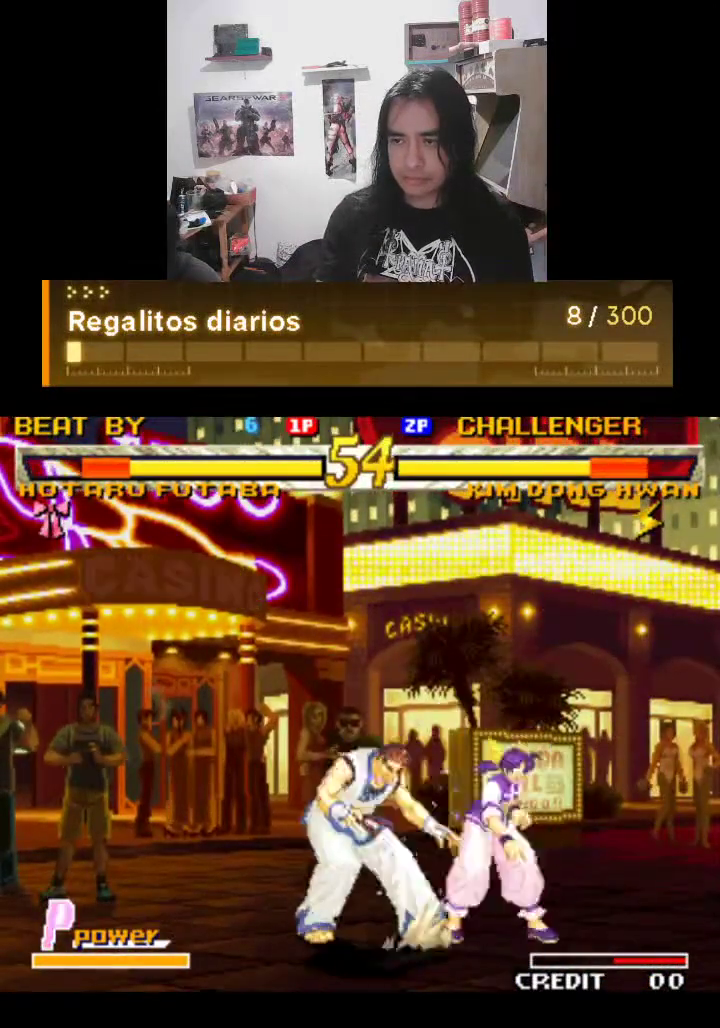
{"buttons": ["TRIANGLE"], "left_stick": "center", "events": []}
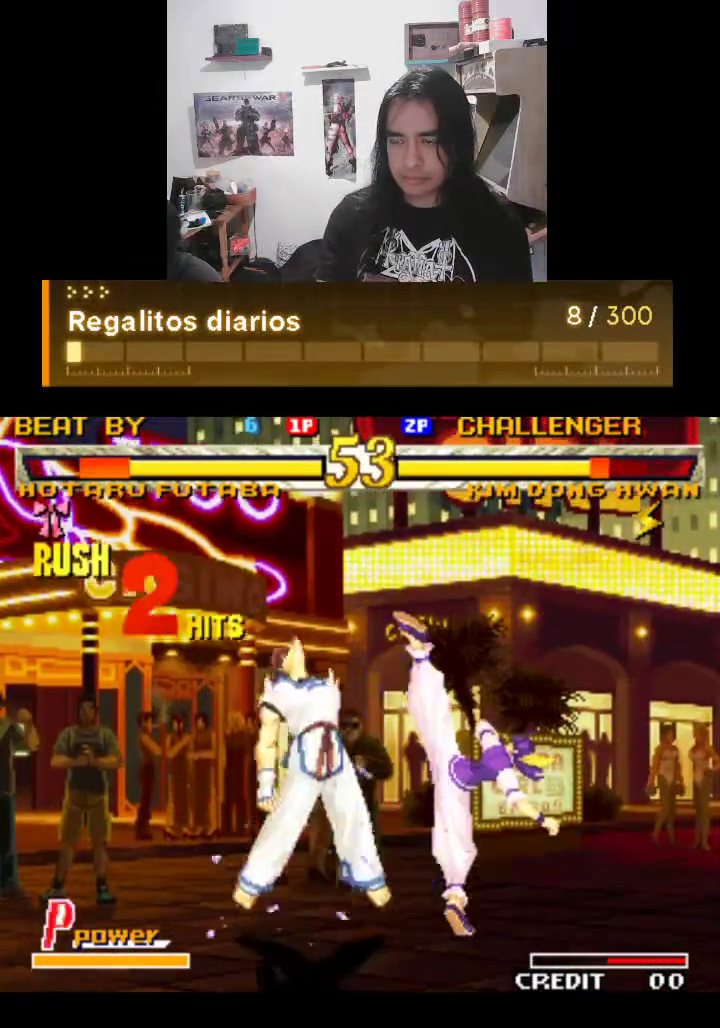
{"buttons": ["TRIANGLE"], "left_stick": "center", "events": []}
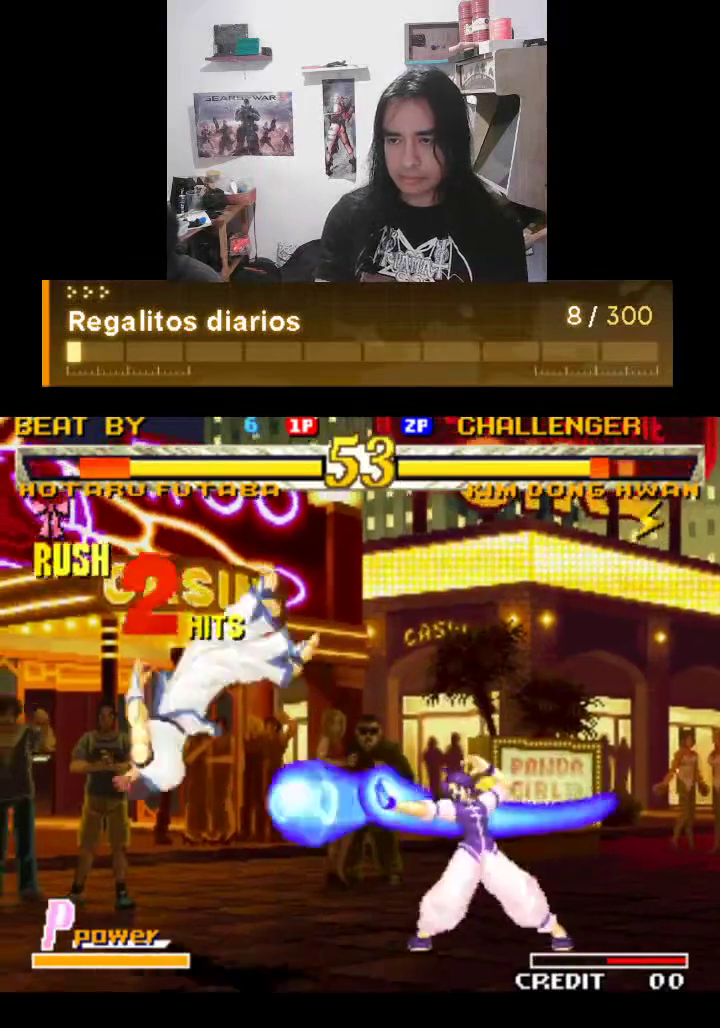
{"buttons": ["TRIANGLE"], "left_stick": "center", "events": []}
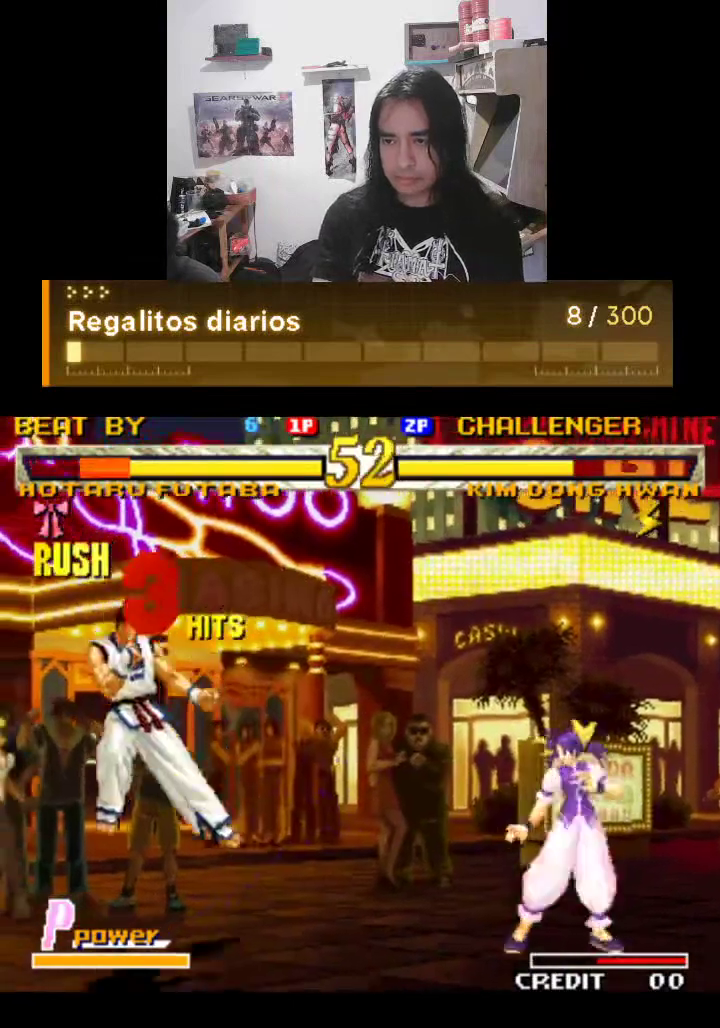
{"buttons": ["TRIANGLE"], "left_stick": "center", "events": [[67, "TRIANGLE", "up"], [367, "TRIANGLE", "down"], [400, "TRIANGLE", "up"], [433, "TRIANGLE", "down"]]}
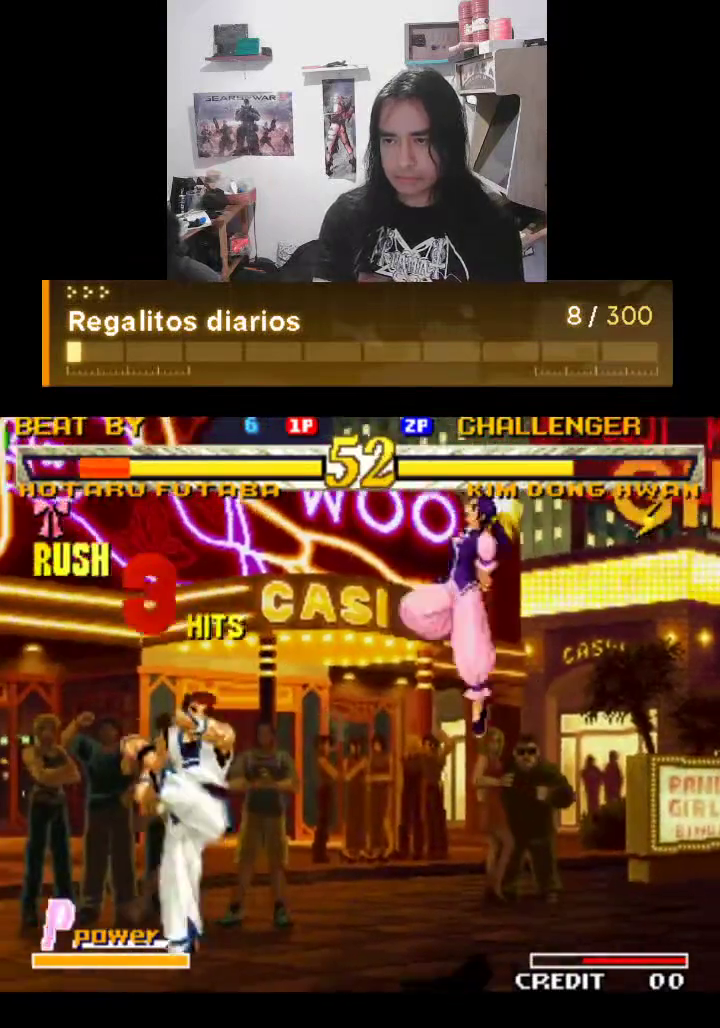
{"buttons": ["TRIANGLE"], "left_stick": "center", "events": []}
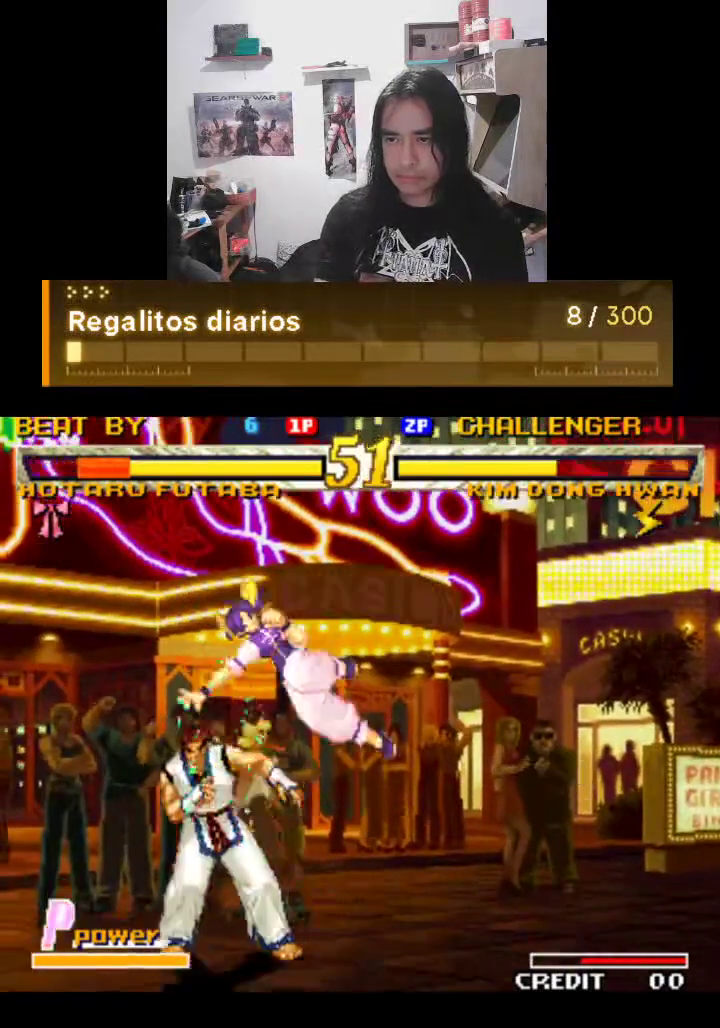
{"buttons": [], "left_stick": "center", "events": [[300, "R1", "down"], [367, "R1", "up"], [367, "TRIANGLE", "up"]]}
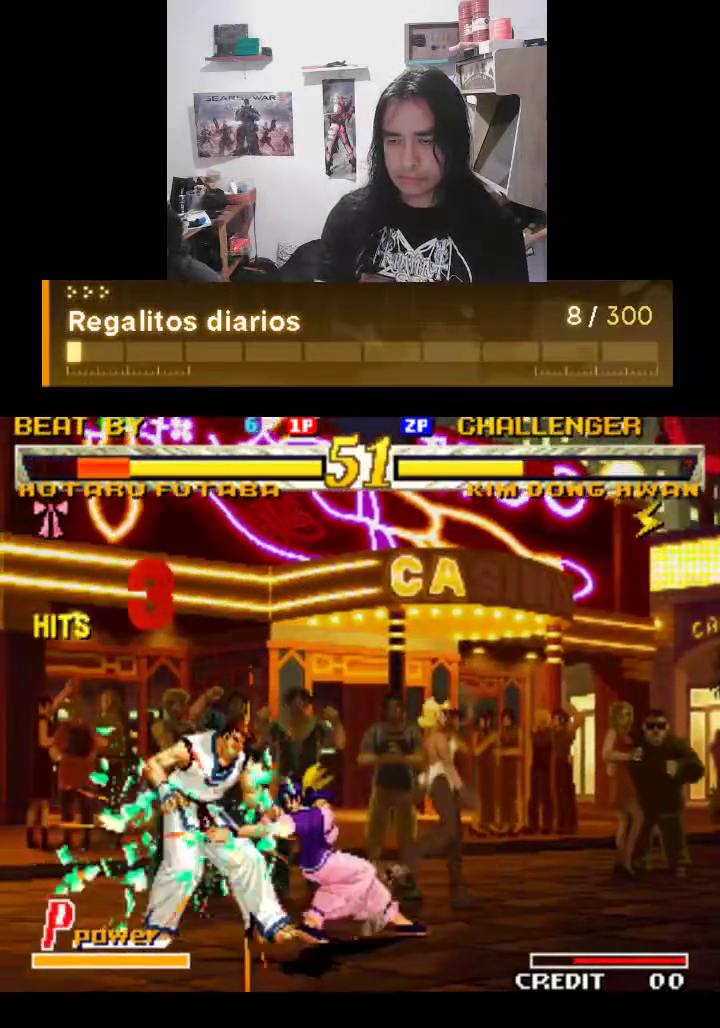
{"buttons": [], "left_stick": "center", "events": []}
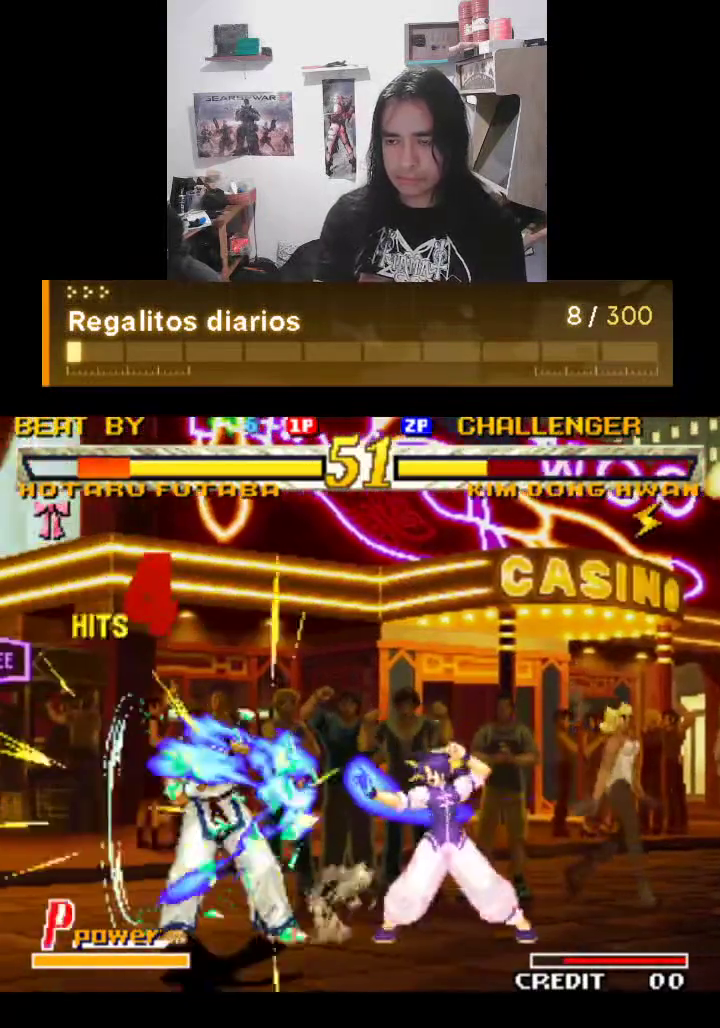
{"buttons": ["TRIANGLE", "R1"], "left_stick": "center", "events": [[100, "R1", "down"], [500, "TRIANGLE", "down"]]}
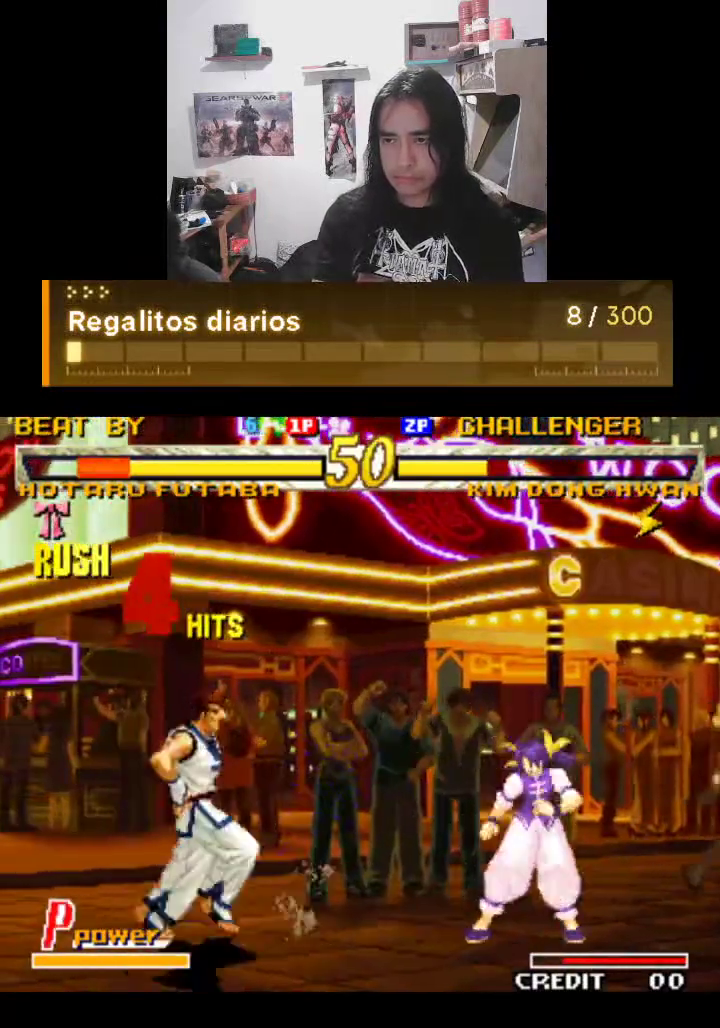
{"buttons": ["R1"], "left_stick": "center", "events": [[67, "TRIANGLE", "up"]]}
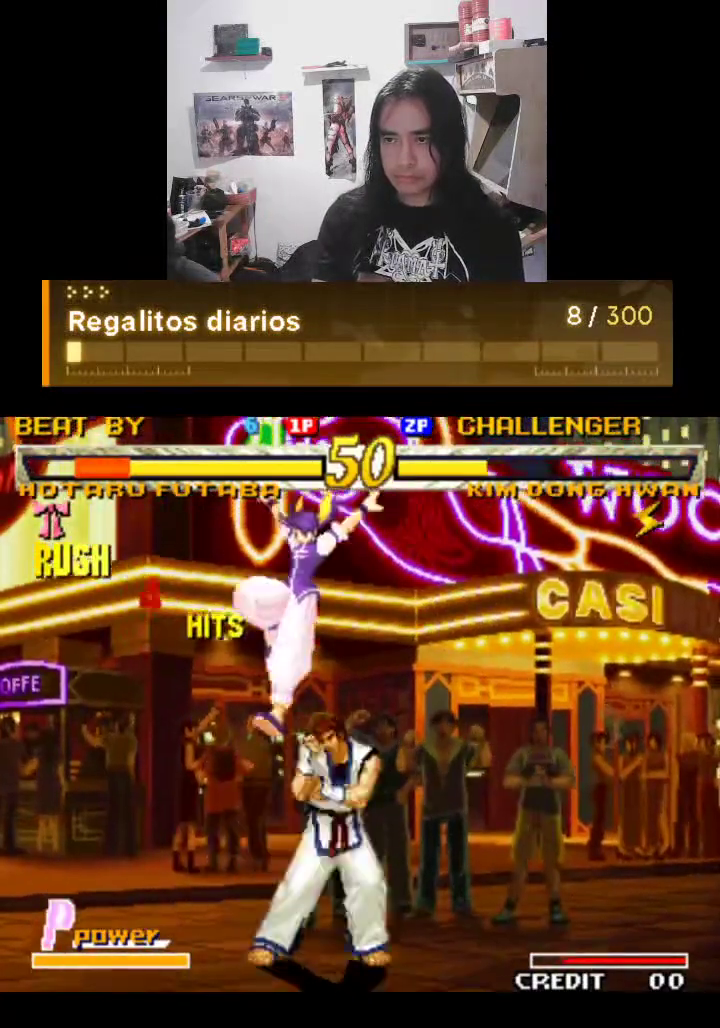
{"buttons": ["R1"], "left_stick": "center", "events": [[300, "R1", "up"], [467, "R1", "down"]]}
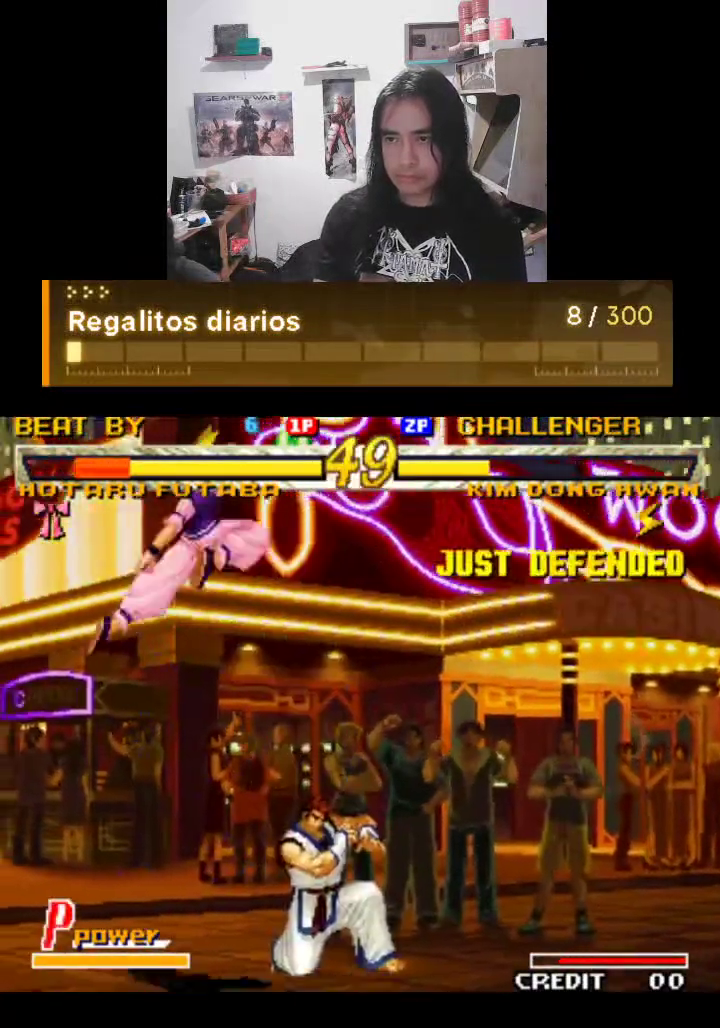
{"buttons": [], "left_stick": "center", "events": [[400, "R1", "up"]]}
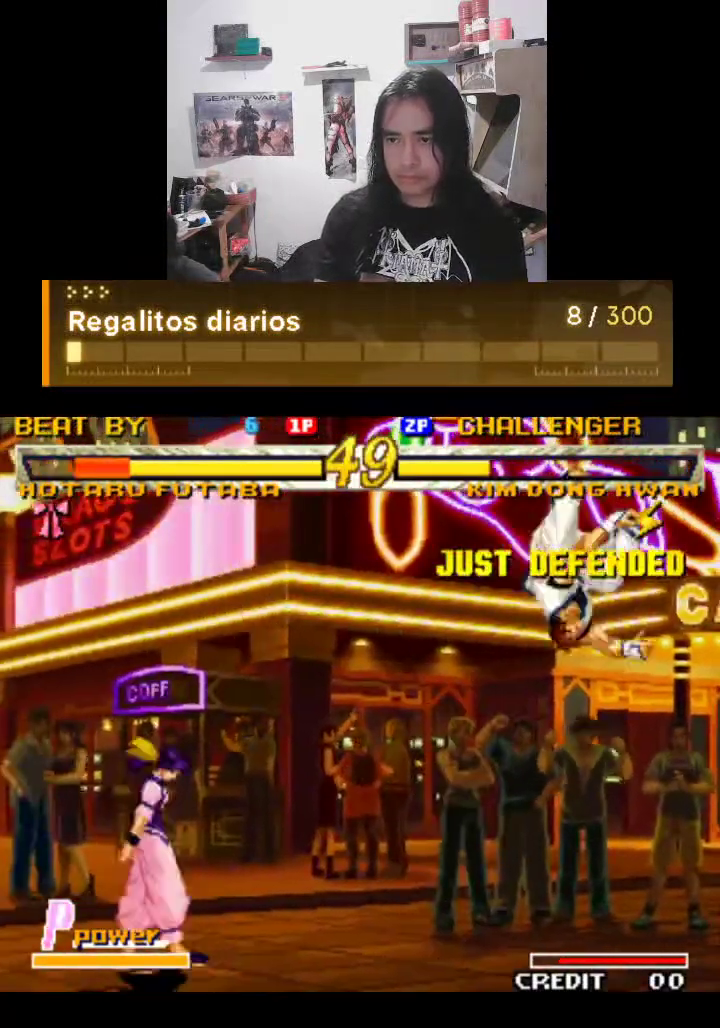
{"buttons": ["R1"], "left_stick": "center", "events": [[200, "R1", "down"], [233, "R1", "up"], [400, "R1", "down"]]}
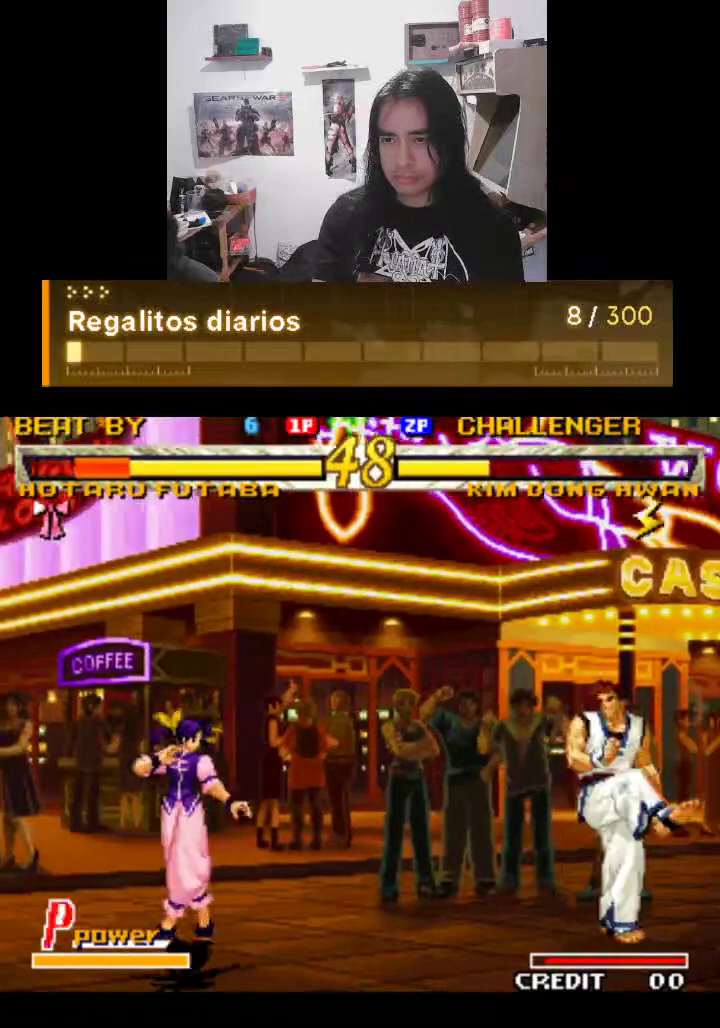
{"buttons": ["R1"], "left_stick": "center", "events": []}
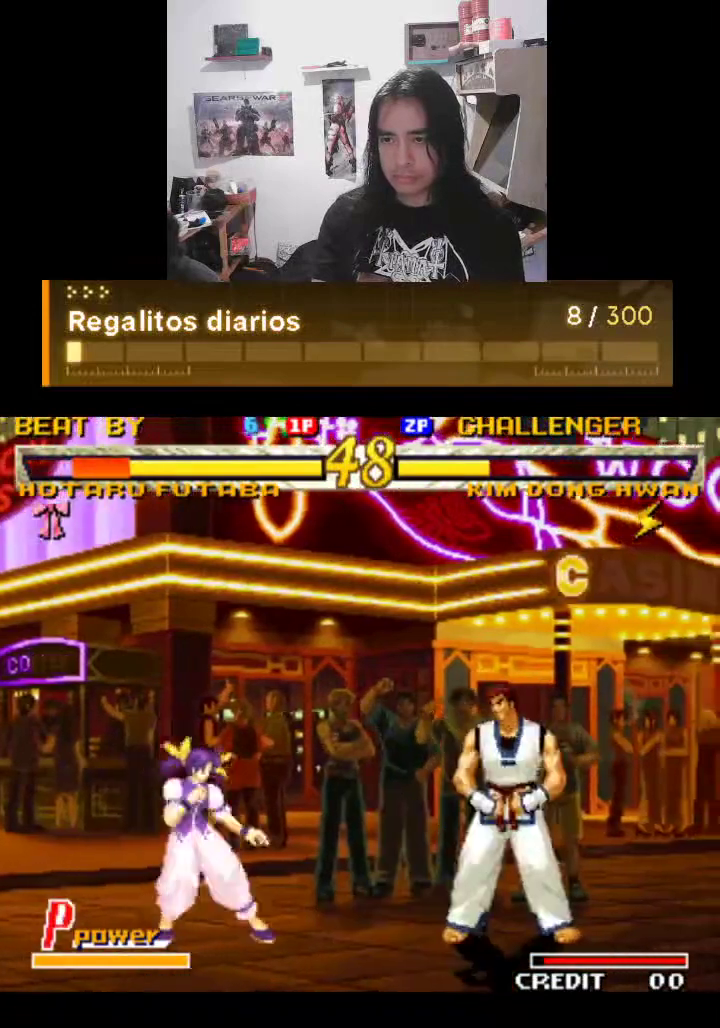
{"buttons": [], "left_stick": "center", "events": [[400, "R1", "up"]]}
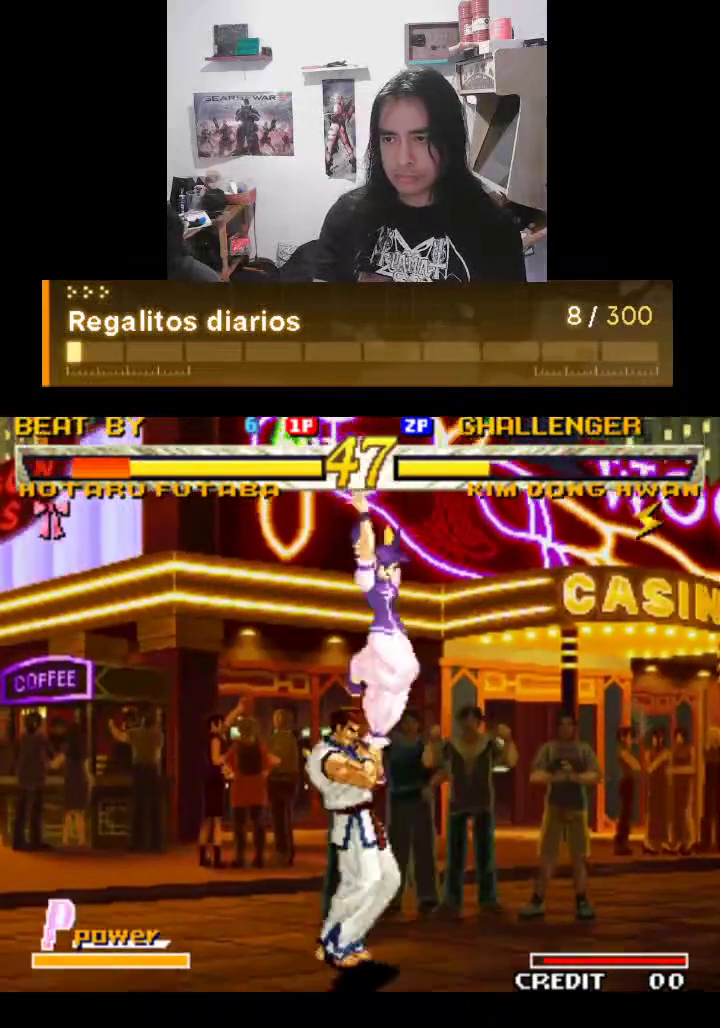
{"buttons": ["TRIANGLE"], "left_stick": "center", "events": [[467, "TRIANGLE", "down"]]}
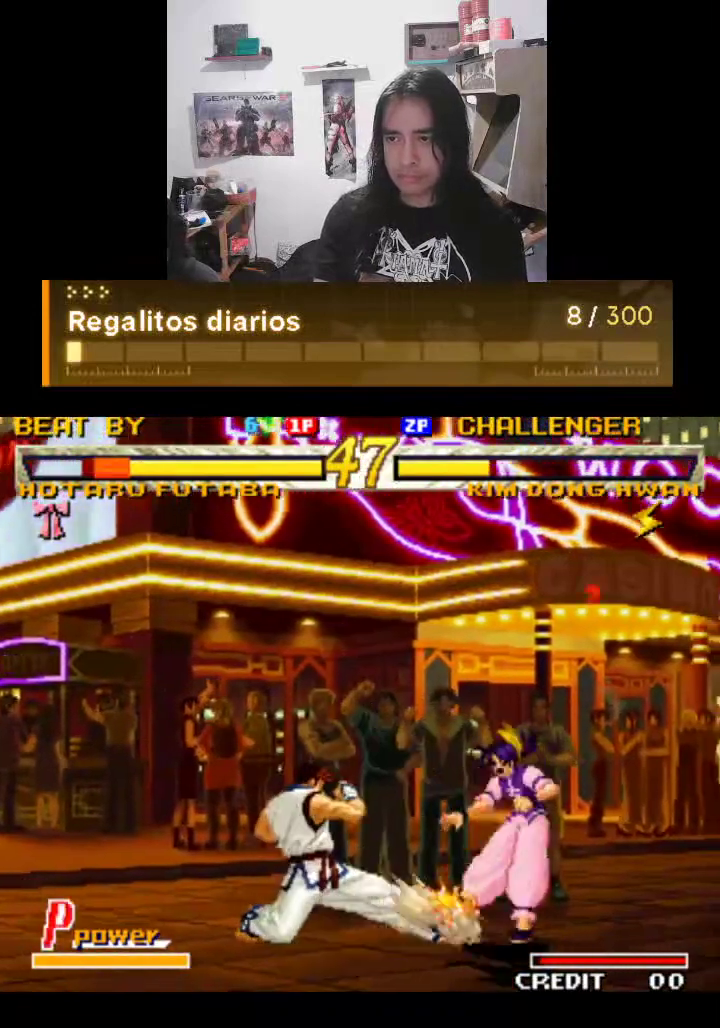
{"buttons": [], "left_stick": "center", "events": [[233, "TRIANGLE", "up"]]}
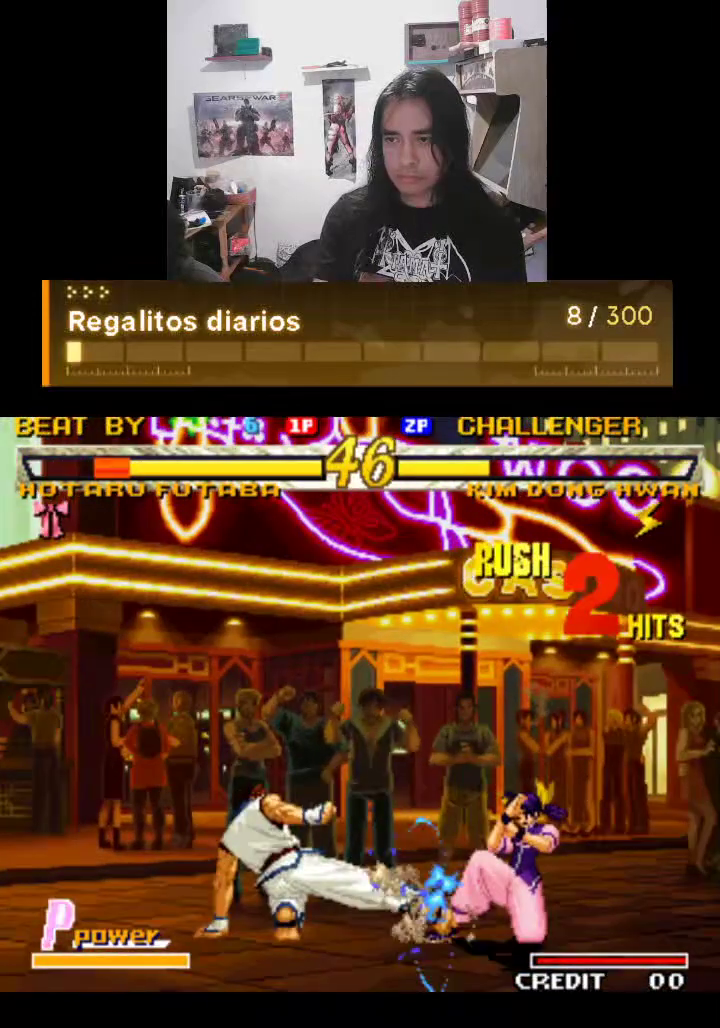
{"buttons": [], "left_stick": "center", "events": []}